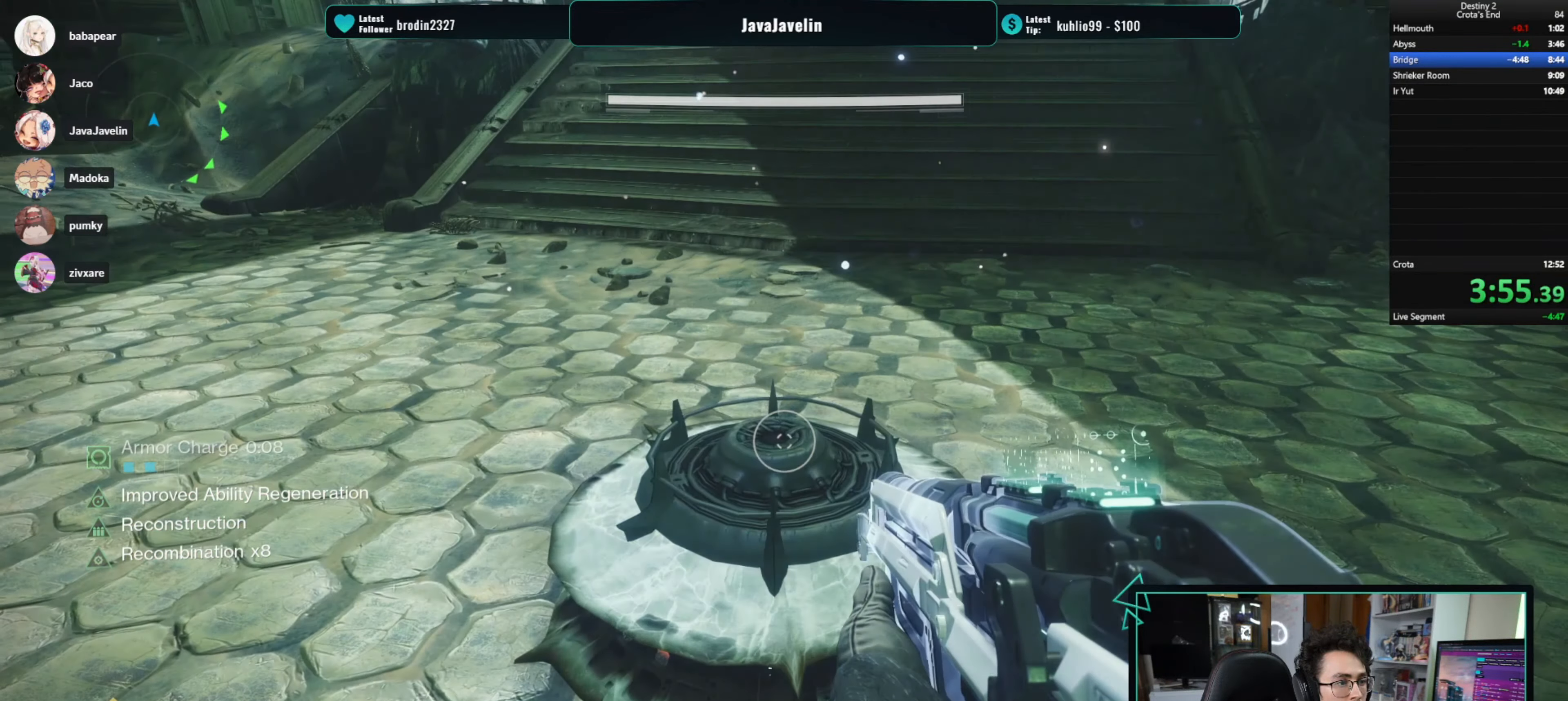
Gameplay with keyboard and mouse; each line is a JSON object with the keys and mouse buttons held at the frame after it. "events" lists presses ("down") and releases ("up") of "1", "2", "3", "4", "5", "a", "alt", "b", "c", "ctrl", "d", "e", "f", "g", "q", "r", "s", "shift", "space", "t", "tab", "tilde", "v", "w", "x", "z", "mouse_left", "mouse_wheel", "mouse_right", "mouse_mb4" and "mouse_mb5" between this image and that frame as [ms after this image, input, new state], when the widget could be followed in between. "mouse_left", "mouse_wheel", "mouse_right", "mouse_mb4", "mouse_mb5" = the "left", "wheel", "right", "mb4", "mb5" buttons of the "mouse" list. No other keys are recorded. "wheel" means that the mouse wheel is clicked or scrolled. Mouse movement is not recorded.
{"keys": ["shift", "w"], "mouse": [], "events": [[416, "w", "down"], [450, "e", "up"], [450, "shift", "down"]]}
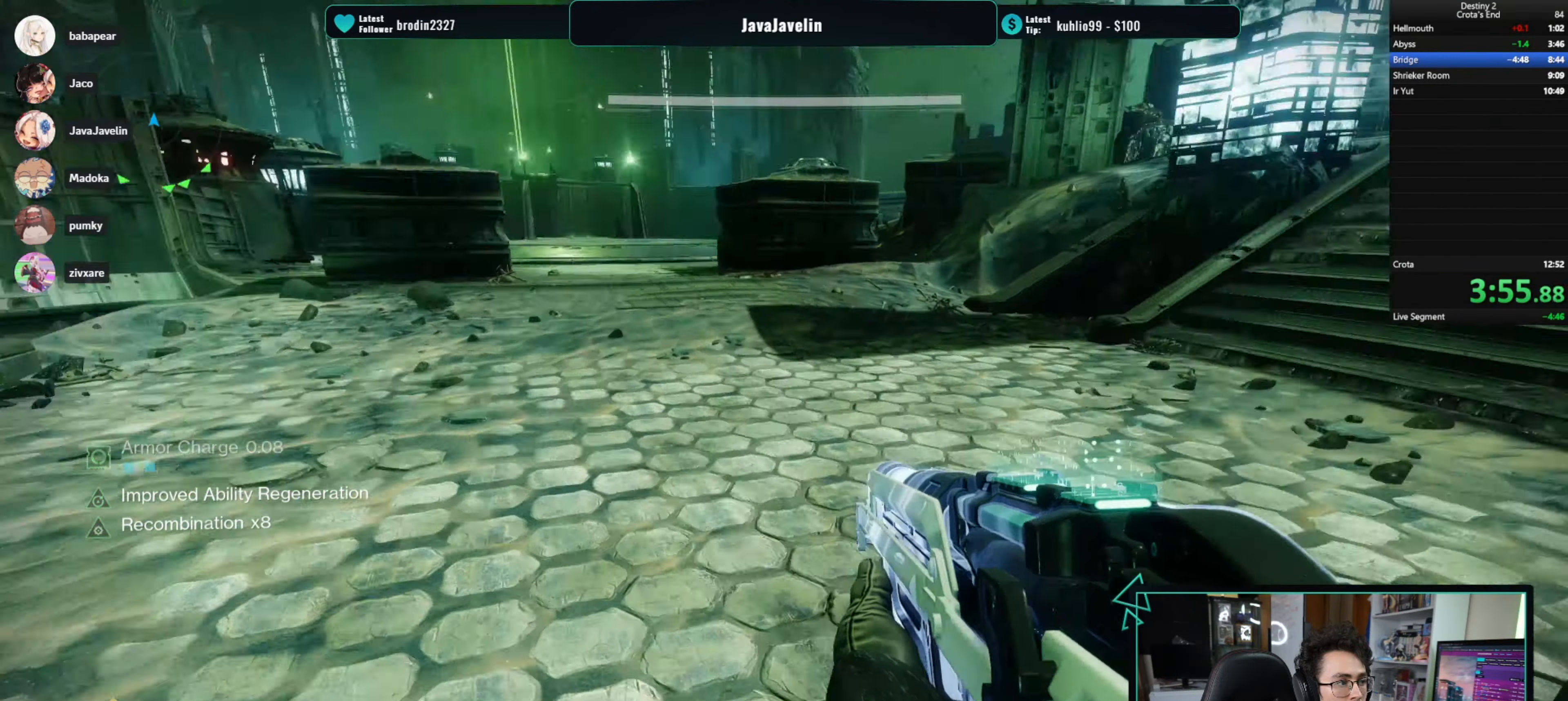
{"keys": ["w"], "mouse": [], "events": [[50, "shift", "up"]]}
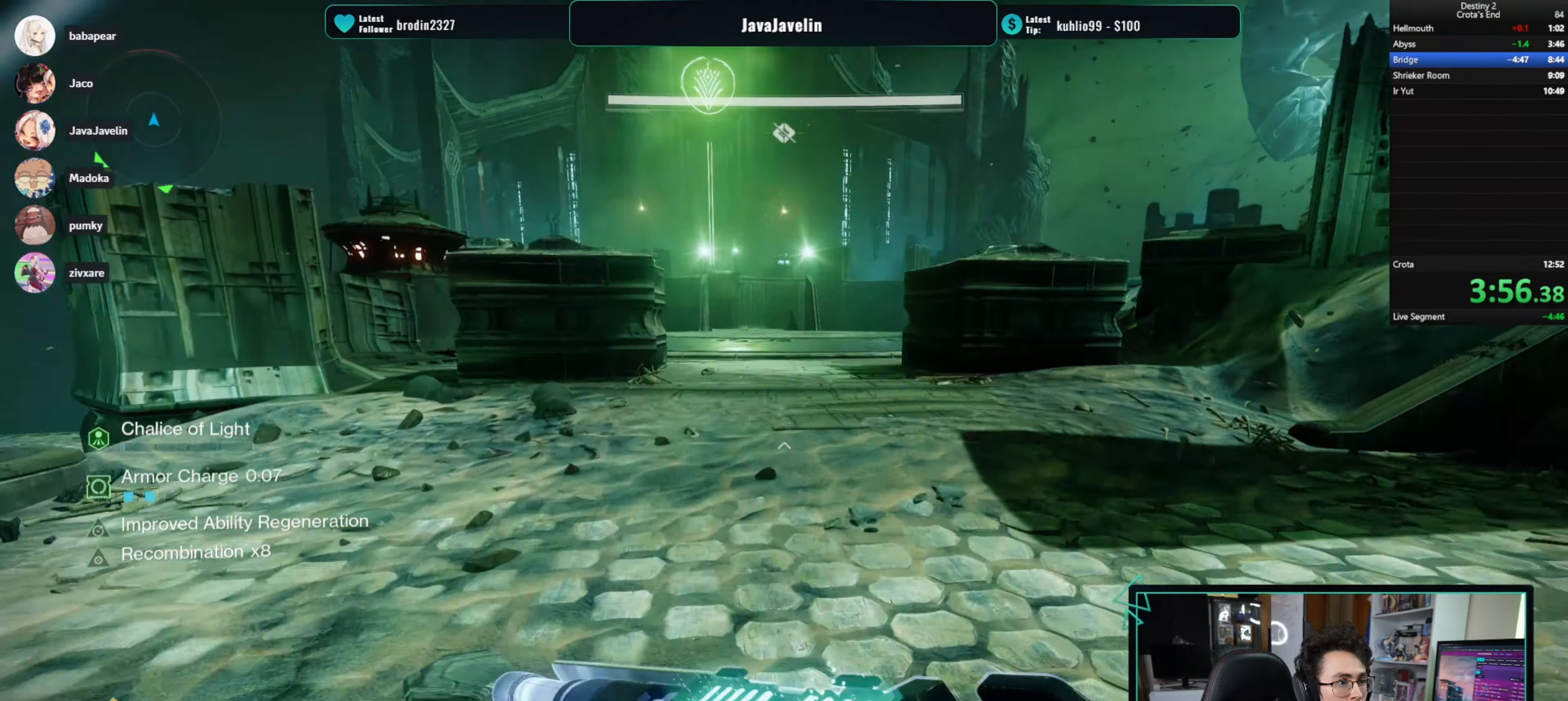
{"keys": ["w"], "mouse": [], "events": [[16, "2", "down"], [50, "2", "up"], [400, "space", "down"], [483, "space", "up"]]}
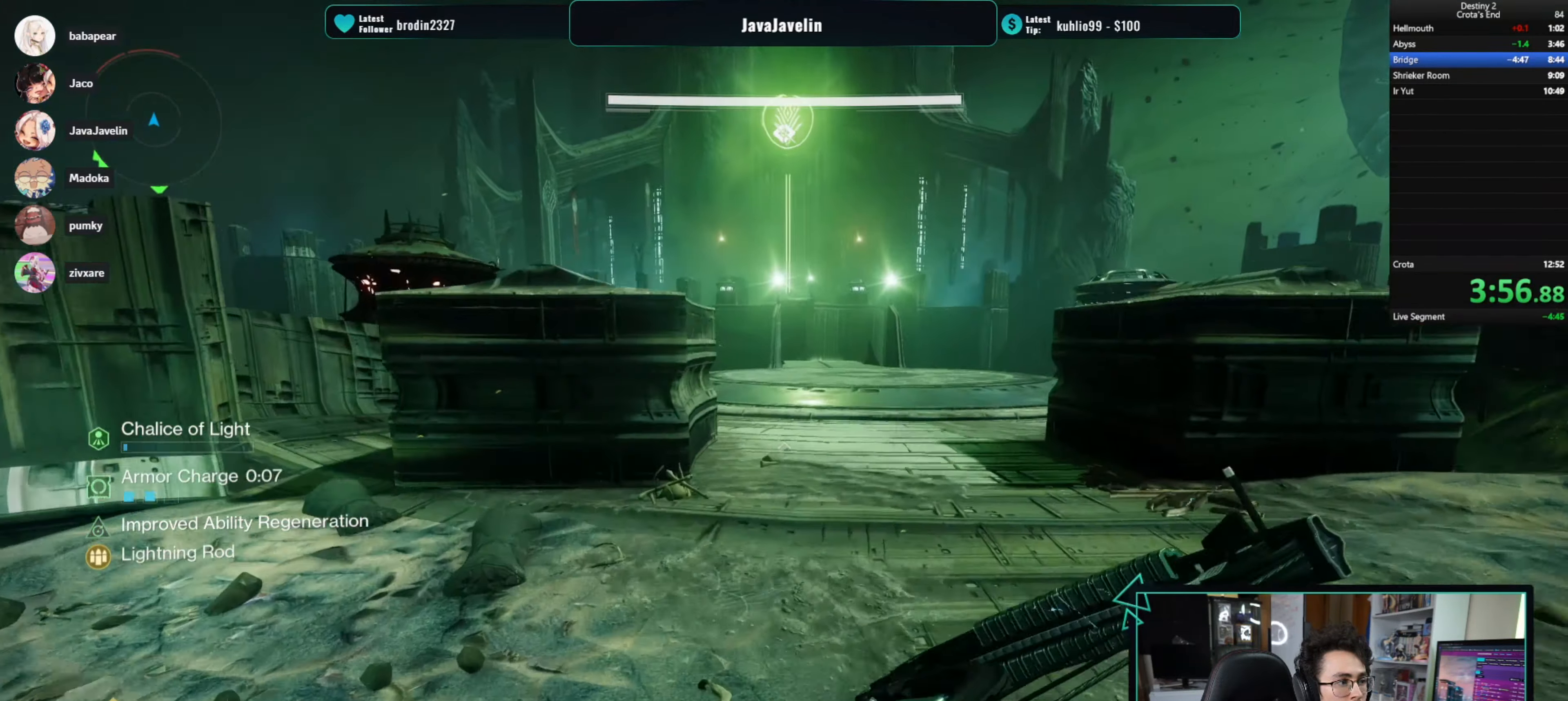
{"keys": ["w"], "mouse": [], "events": [[416, "space", "down"], [433, "space", "up"]]}
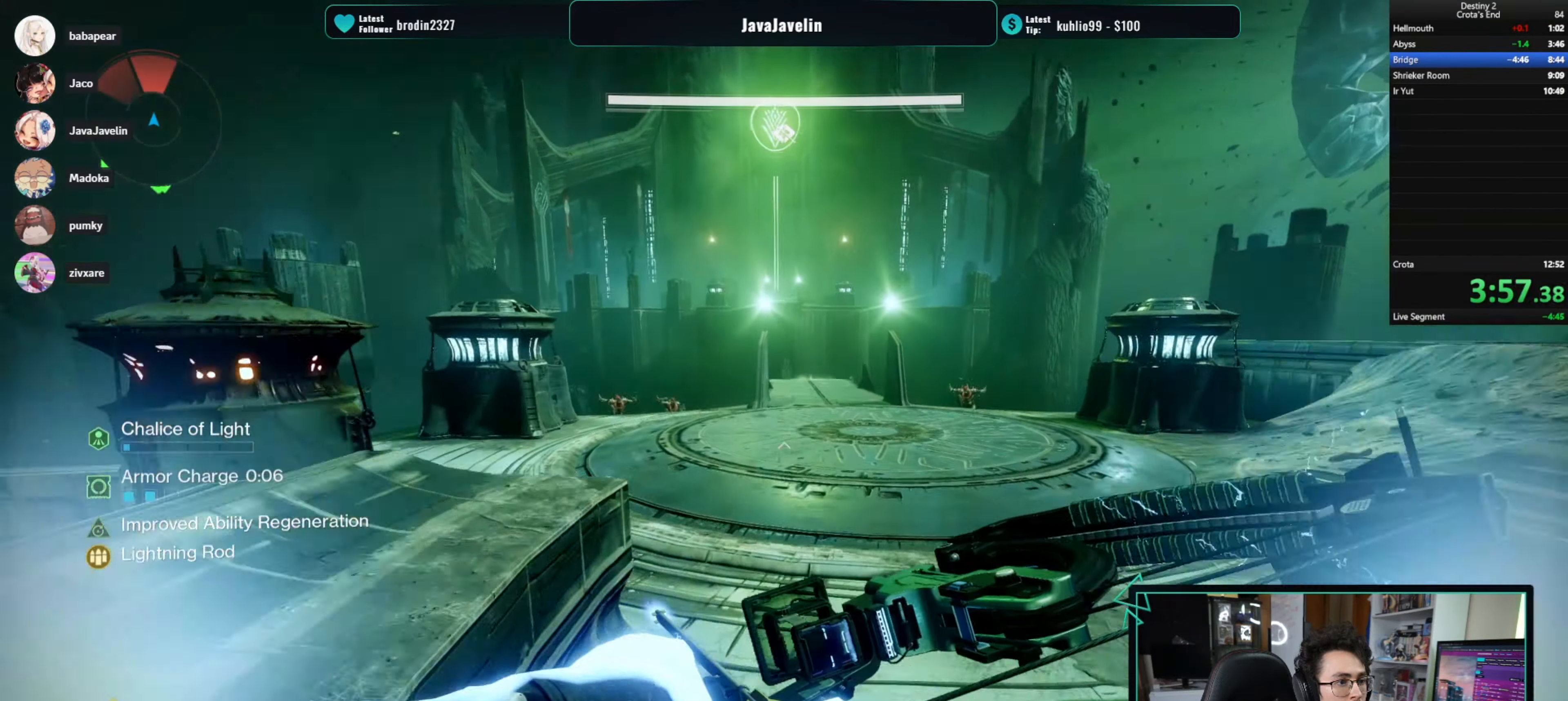
{"keys": ["w"], "mouse": [], "events": []}
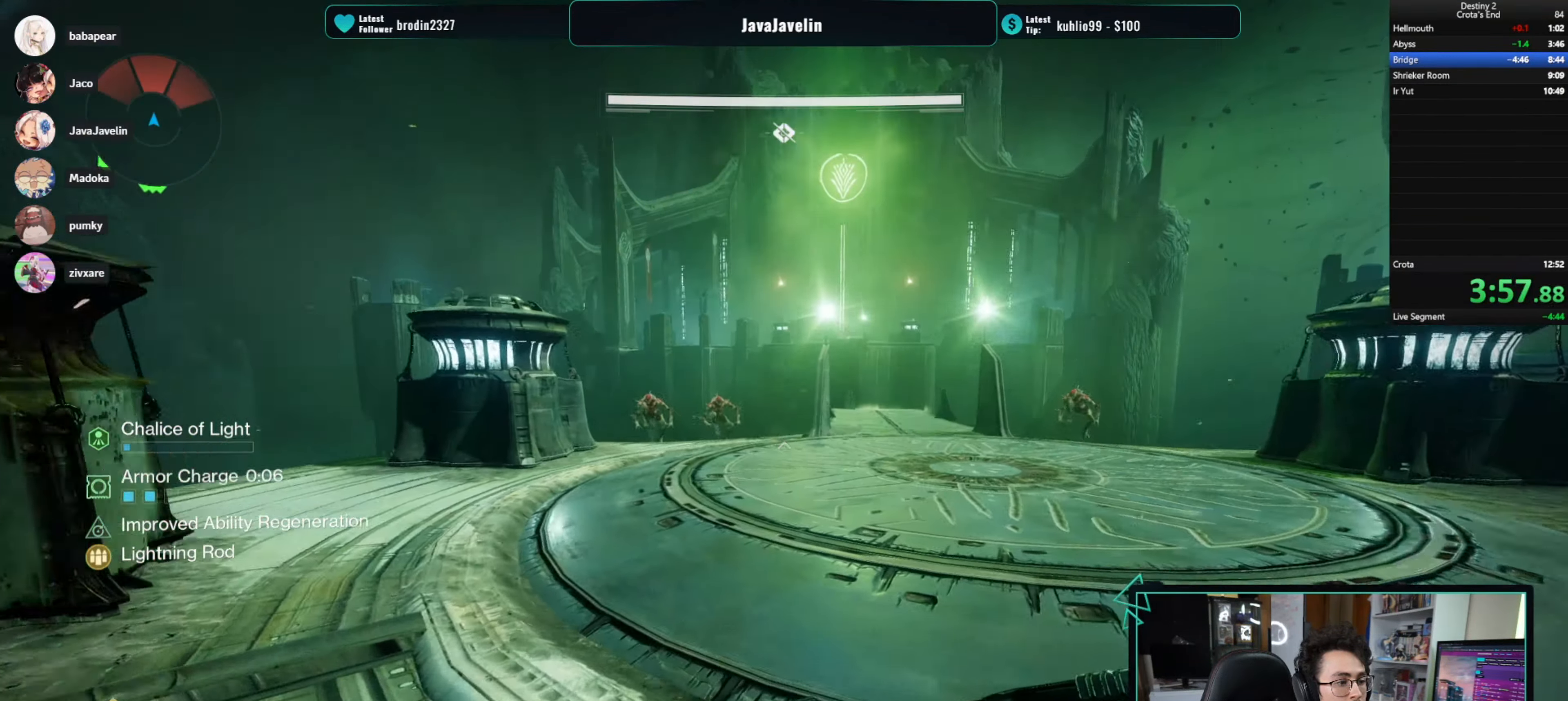
{"keys": ["d", "w"], "mouse": ["left"], "events": [[66, "space", "down"], [116, "space", "up"], [217, "mouse_left", "down"], [483, "d", "down"]]}
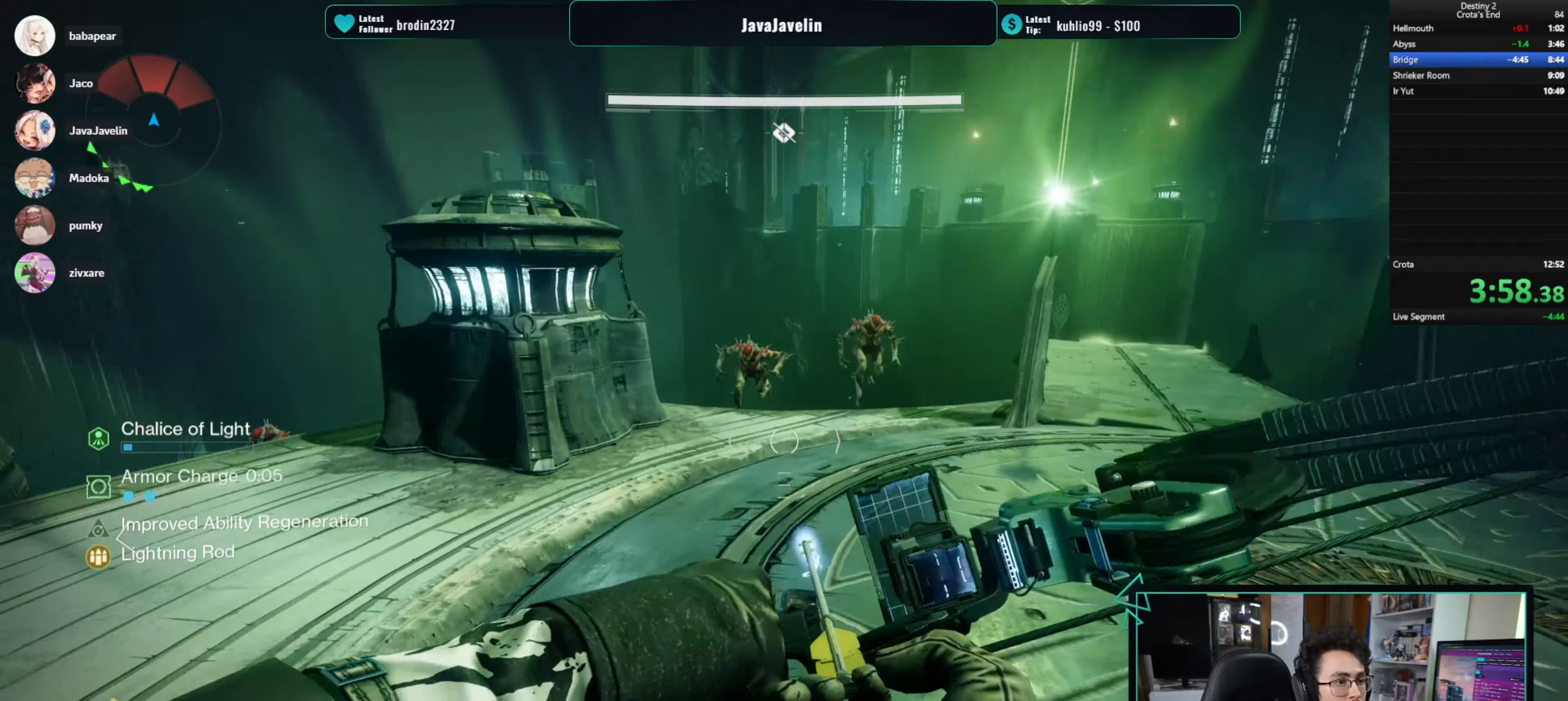
{"keys": ["d", "w"], "mouse": [], "events": [[183, "mouse_left", "up"]]}
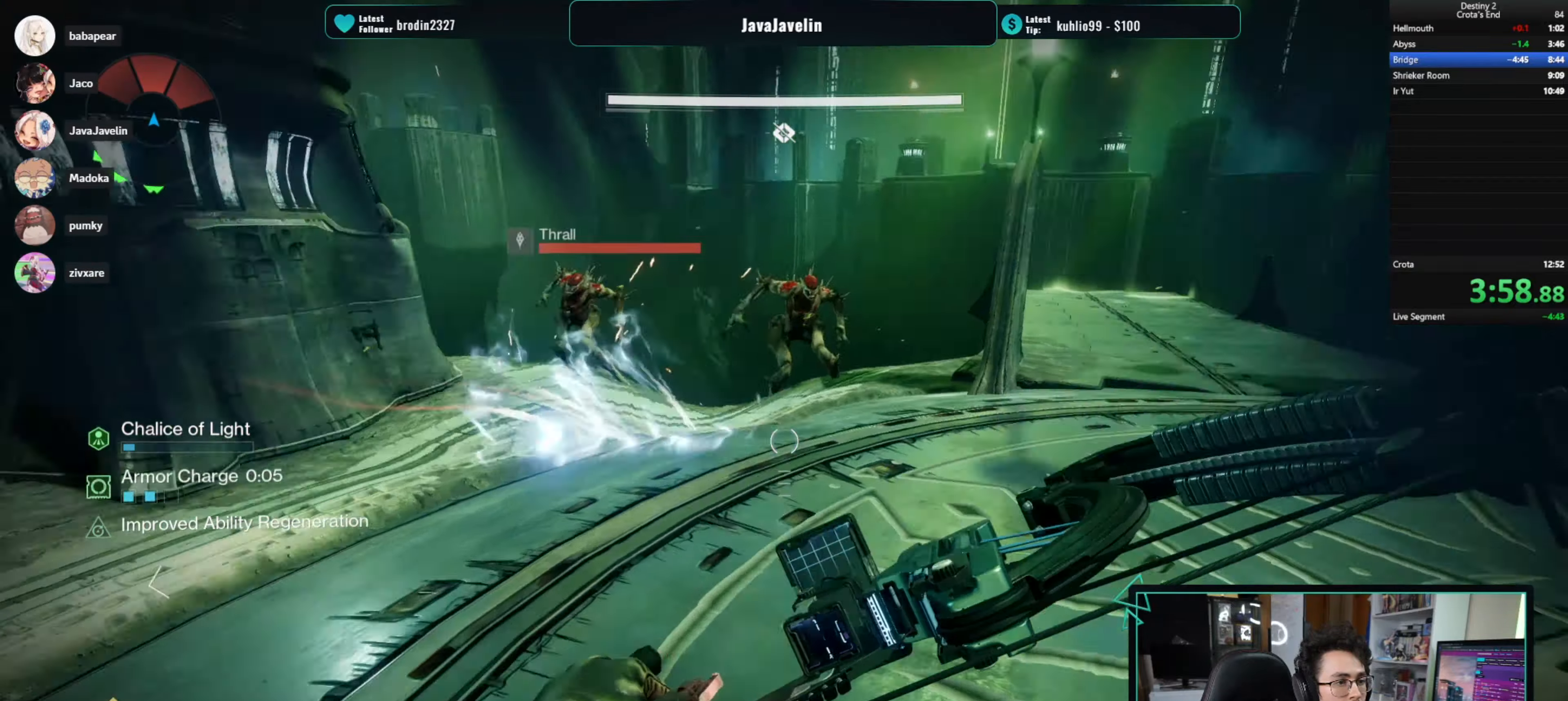
{"keys": ["w"], "mouse": ["left"], "events": [[183, "d", "up"], [283, "mouse_left", "down"]]}
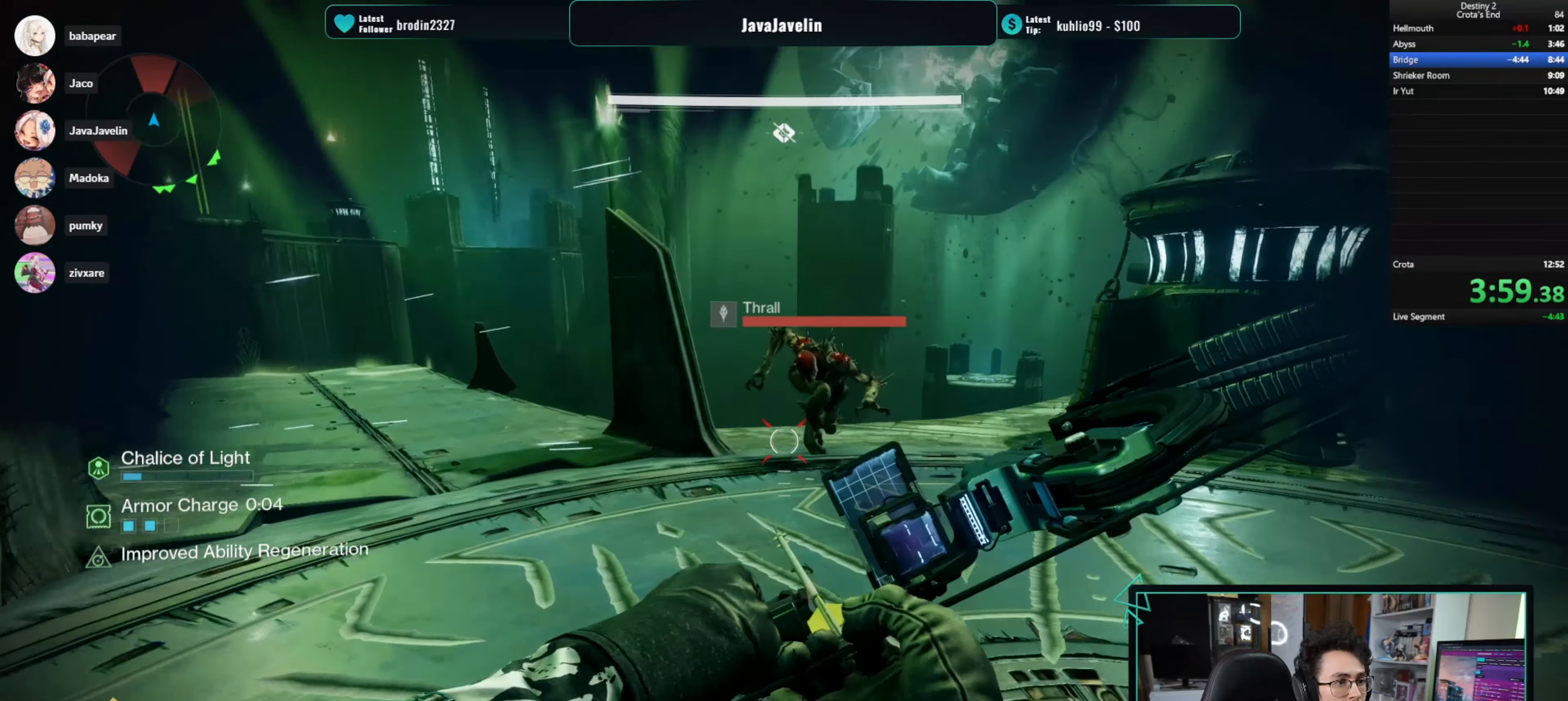
{"keys": ["d", "w"], "mouse": [], "events": [[67, "mouse_left", "up"], [200, "mouse_left", "down"], [300, "mouse_left", "up"], [350, "d", "down"]]}
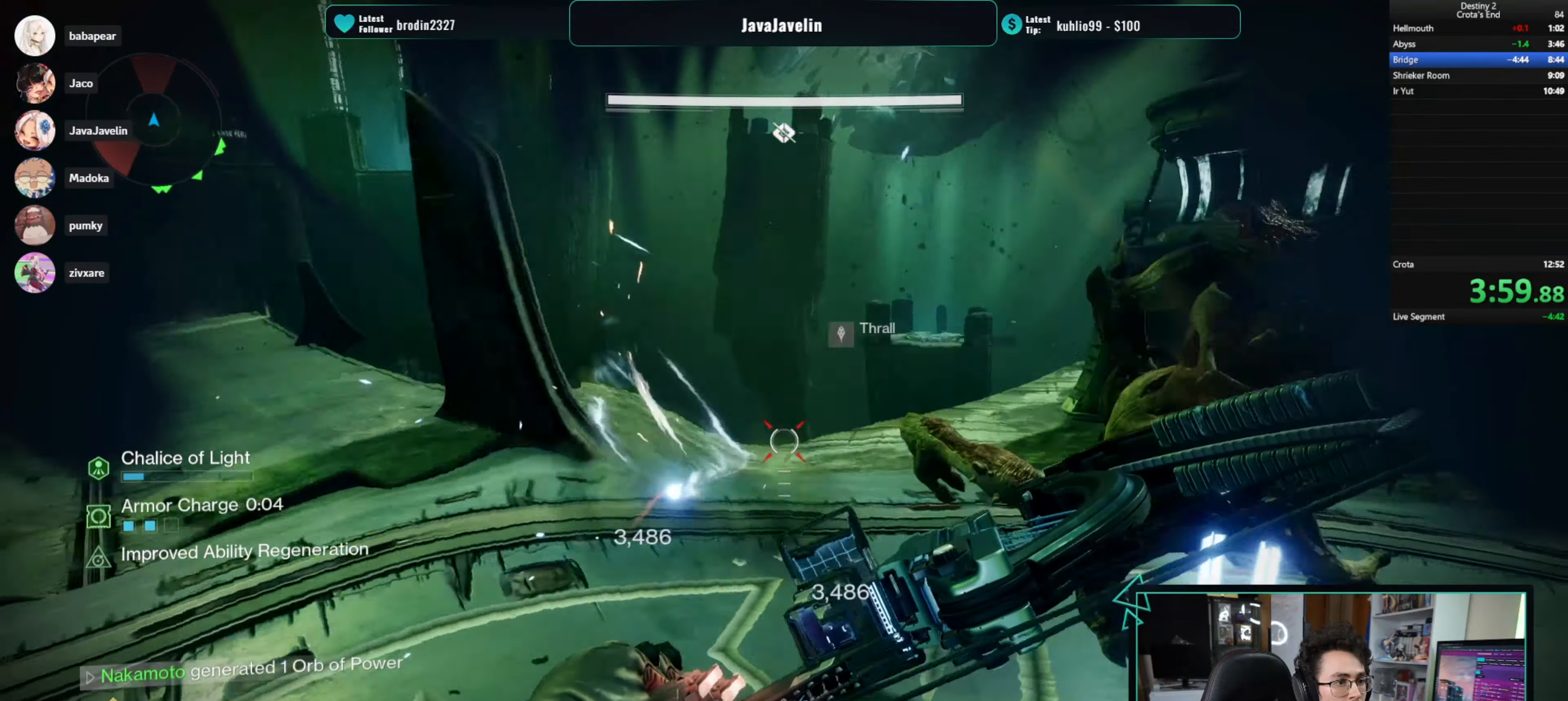
{"keys": ["a", "w"], "mouse": [], "events": [[217, "d", "up"], [500, "a", "down"]]}
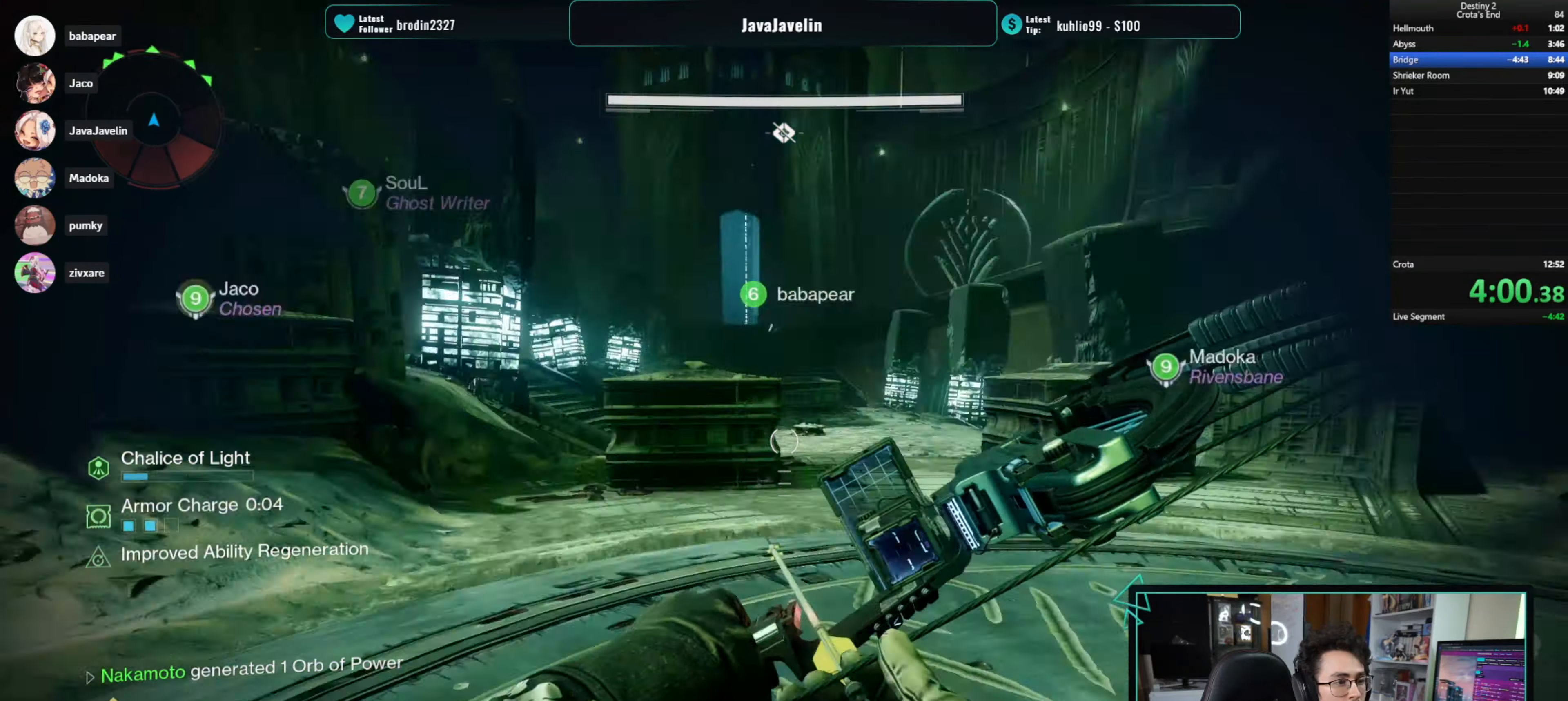
{"keys": ["a", "w"], "mouse": [], "events": []}
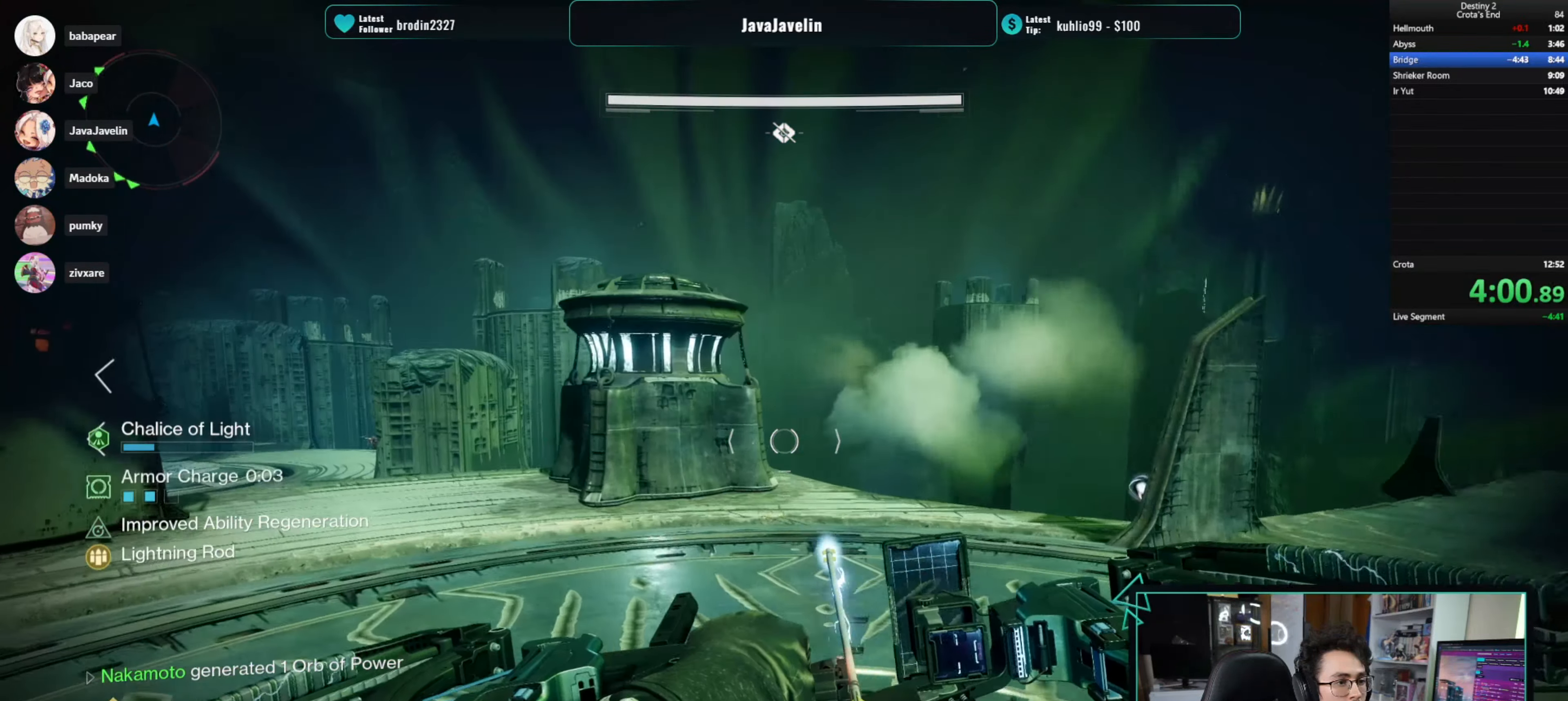
{"keys": ["d"], "mouse": [], "events": [[450, "a", "up"], [483, "d", "down"], [483, "w", "up"]]}
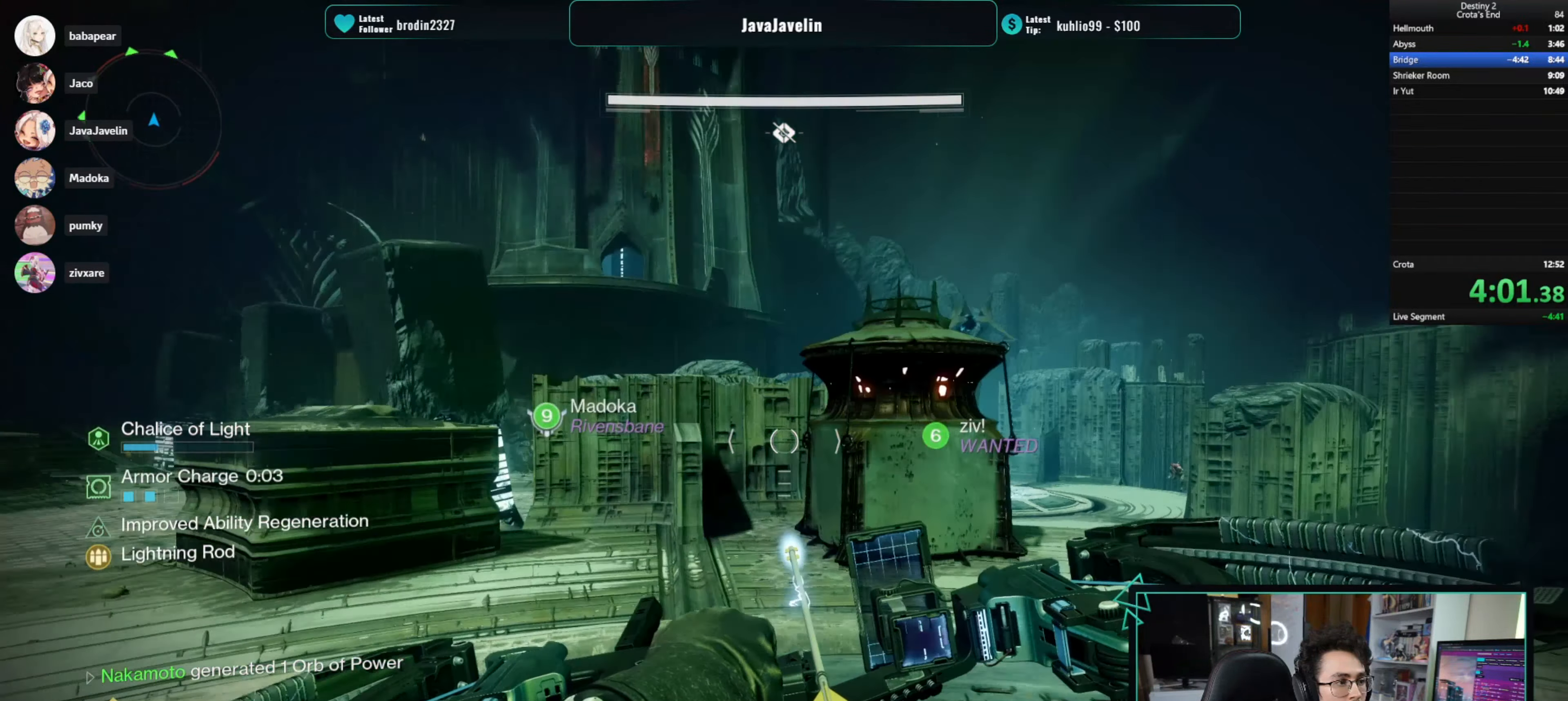
{"keys": ["d", "w"], "mouse": [], "events": [[500, "w", "down"]]}
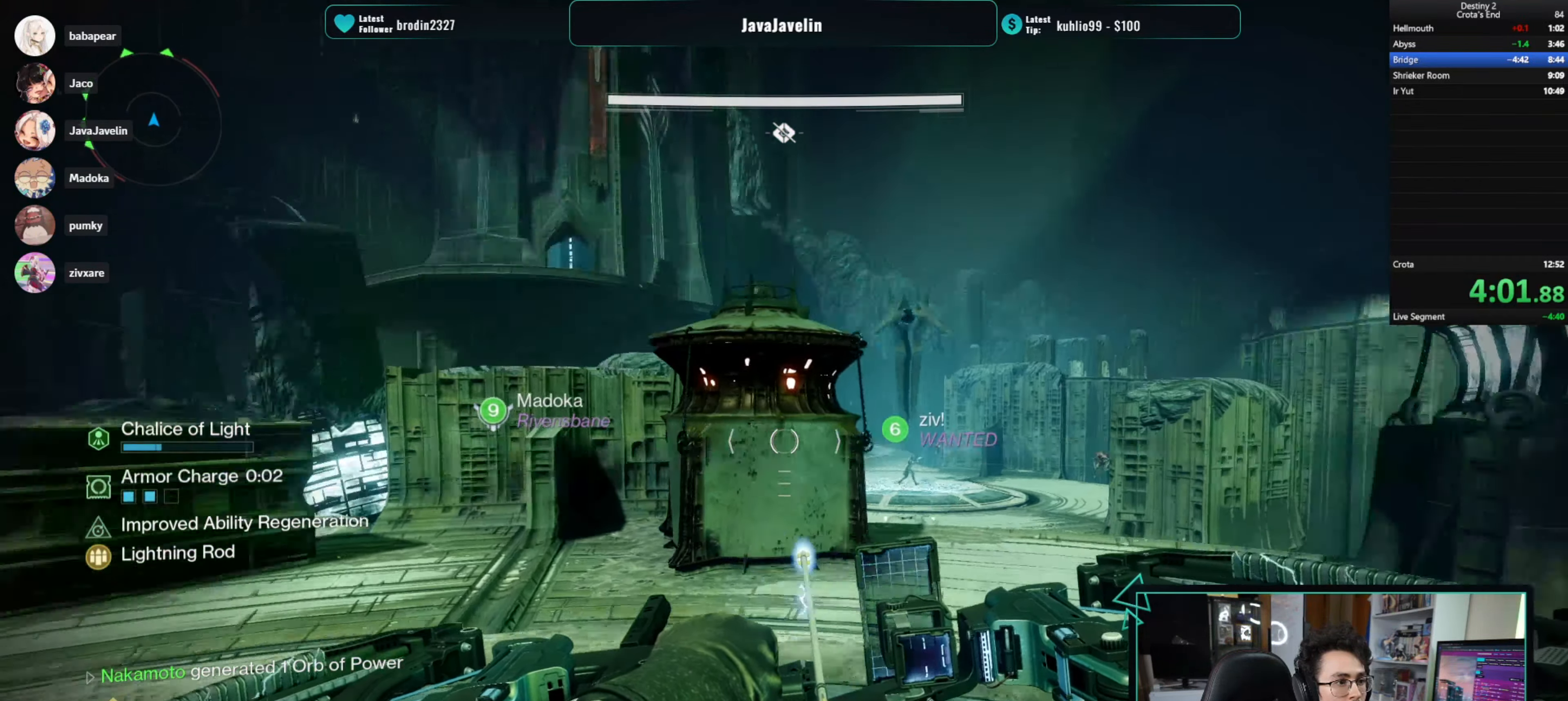
{"keys": ["r"], "mouse": ["left"], "events": [[50, "d", "up"], [100, "mouse_left", "down"], [150, "a", "down"], [433, "r", "down"], [433, "w", "up"], [467, "a", "up"]]}
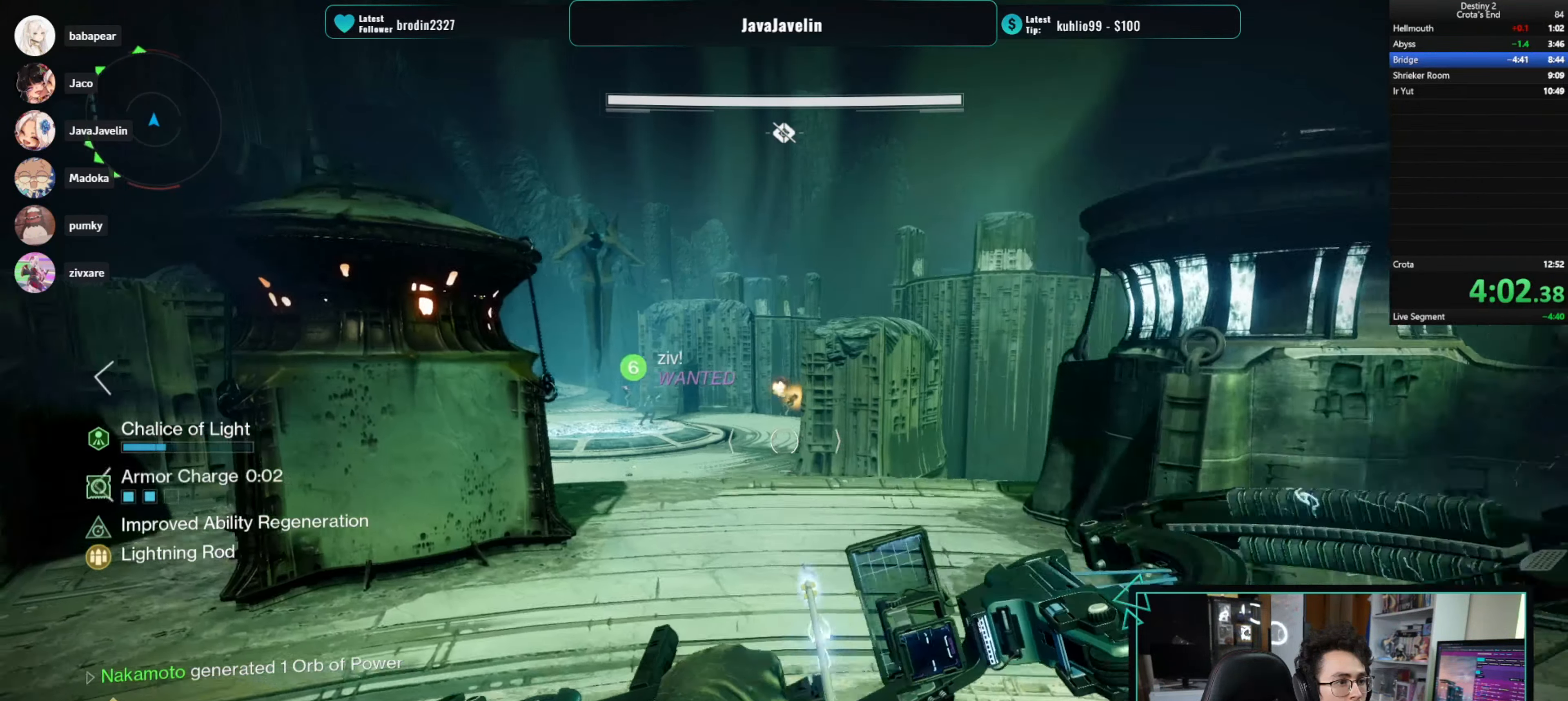
{"keys": ["d", "w"], "mouse": [], "events": [[17, "r", "up"], [167, "d", "down"], [233, "w", "down"], [250, "mouse_left", "up"]]}
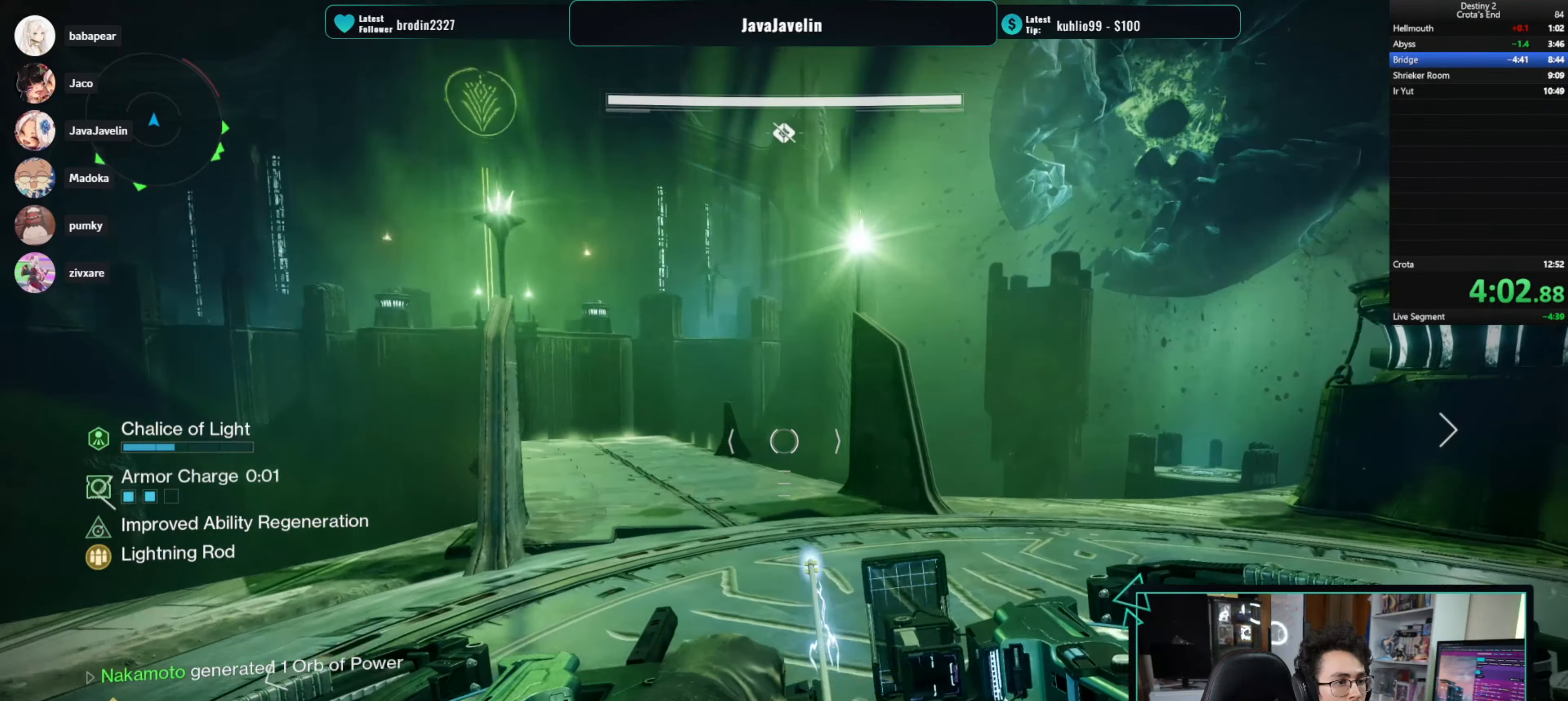
{"keys": ["d", "w"], "mouse": [], "events": []}
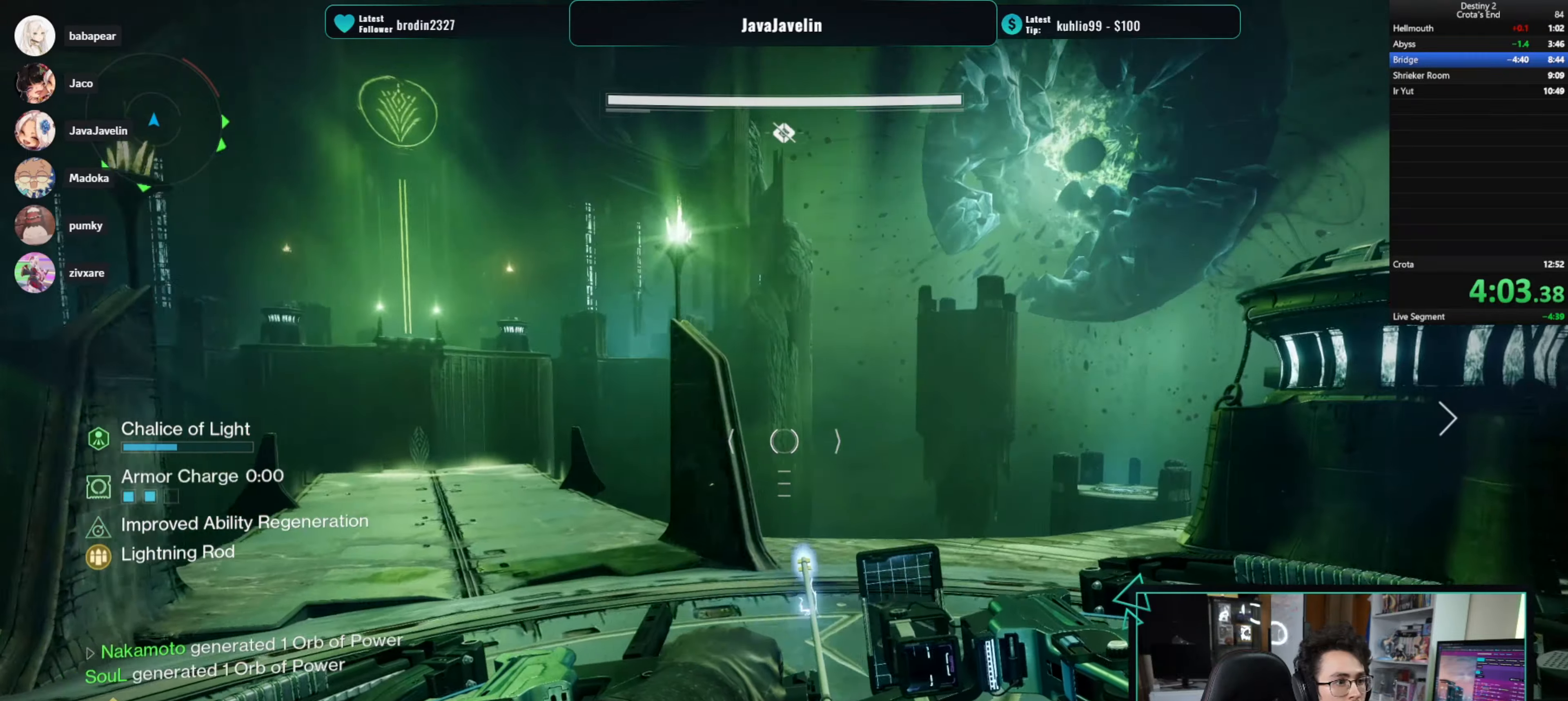
{"keys": ["d"], "mouse": [], "events": [[50, "w", "up"], [200, "d", "up"], [467, "d", "down"]]}
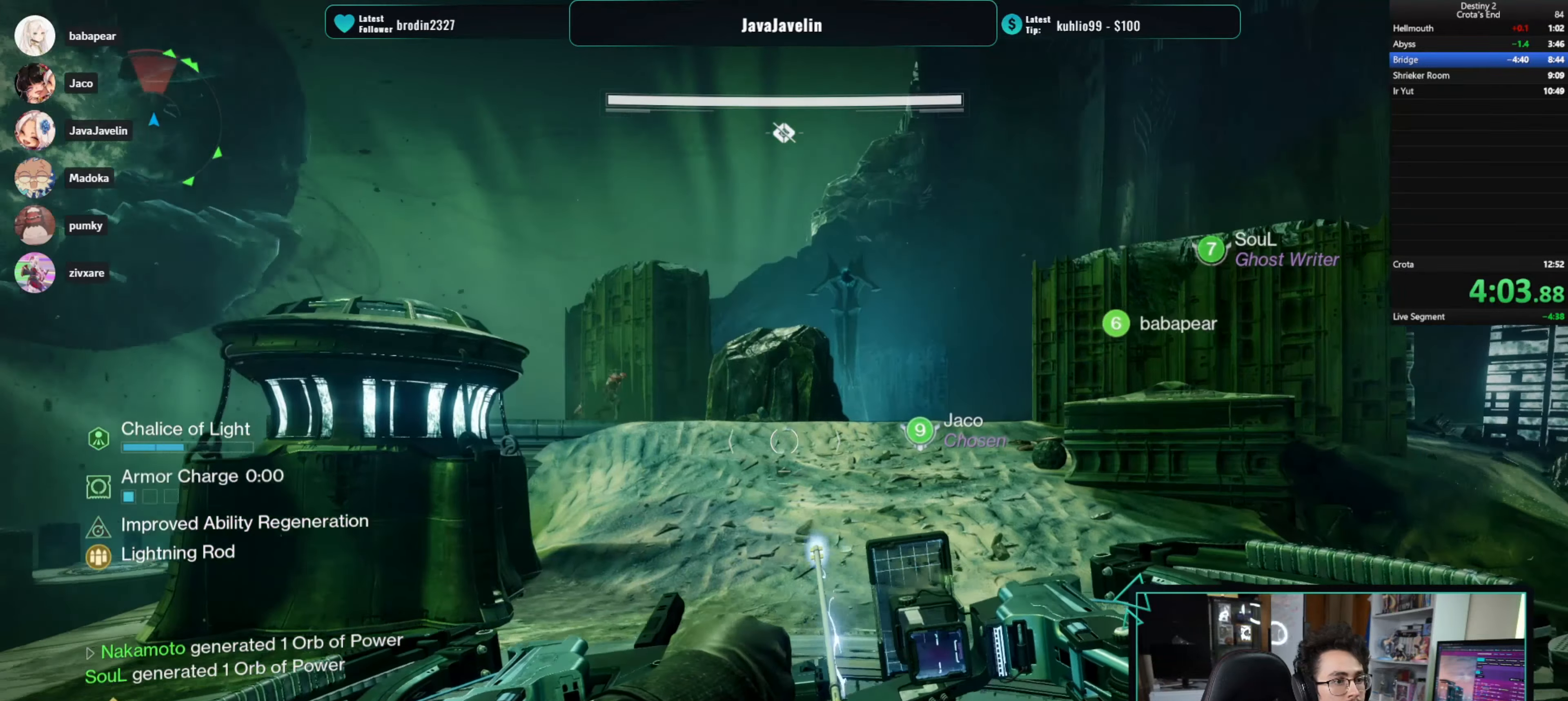
{"keys": ["w"], "mouse": ["left"], "events": [[117, "d", "up"], [117, "mouse_left", "down"], [167, "w", "down"]]}
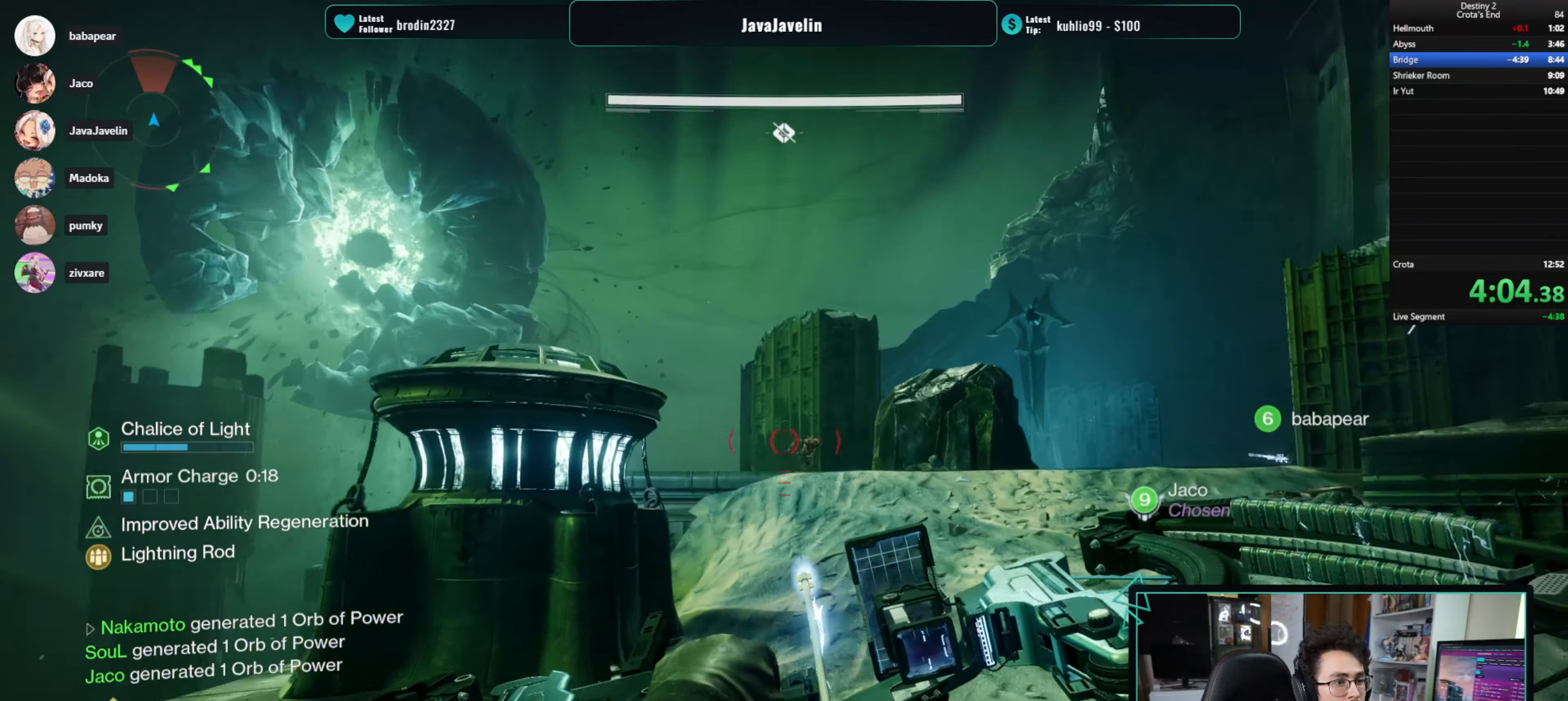
{"keys": ["s"], "mouse": [], "events": [[217, "w", "up"], [250, "mouse_left", "up"], [267, "s", "down"]]}